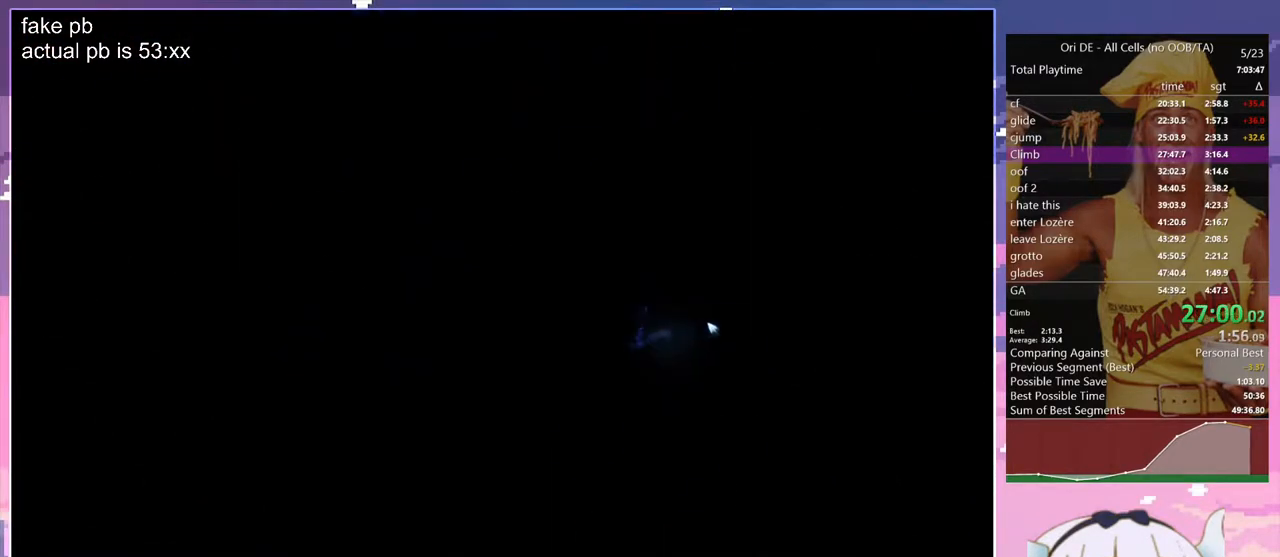
Gameplay with keyboard; each line is a JSON object with the keys held at the frame after it. "events" lists presses ("down") and releases ("up") of "bash", "bash2", "bash3", "bash4", "bz", "cdash", "cjugg", "cnfrm", "cnfrm2", "d", "dash", "dbash", "debug", "escape", "glide", "glimb", "grndc", "grnde", "jump", "jump2", "q", "rjump", "s", "sa", "save", "spirit", "toggle" and "z" between this image and that frame as [ms after this image, input, new state], when the widget could be followed in between. No other keys are recorded. Mouse input is not recorded. Key names are as the overlay labels them; some are game actions (e.g. jump) rather than physical keys.
{"keys": ["q"], "events": [[100, "q", "down"], [150, "toggle", "down"], [333, "toggle", "up"]]}
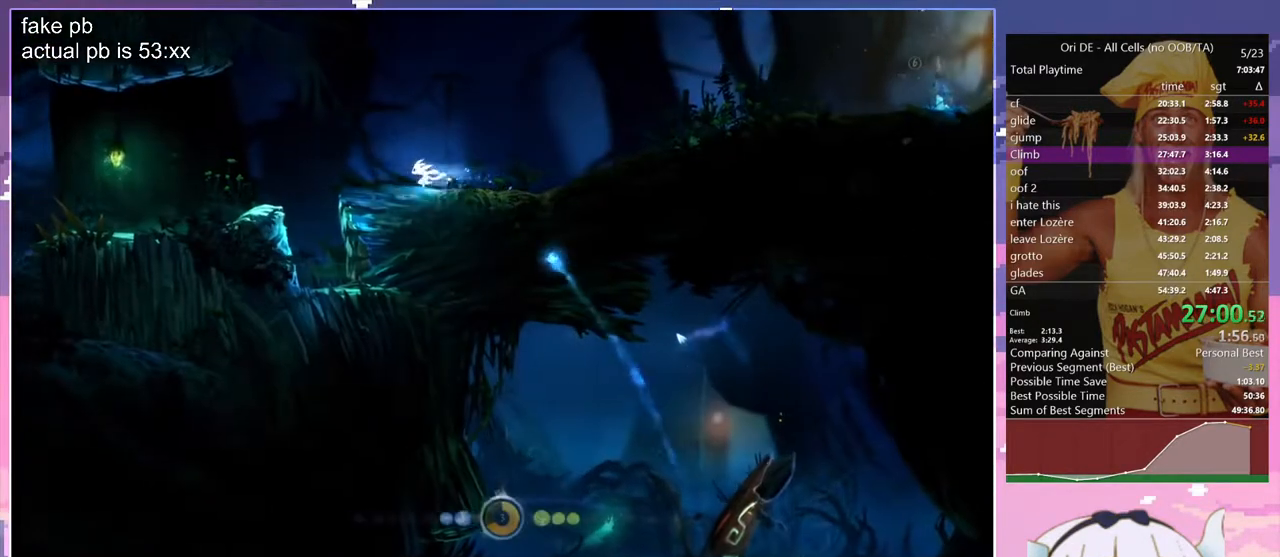
{"keys": ["dash", "q"], "events": [[117, "dash", "down"], [200, "dash", "up"], [483, "dash", "down"]]}
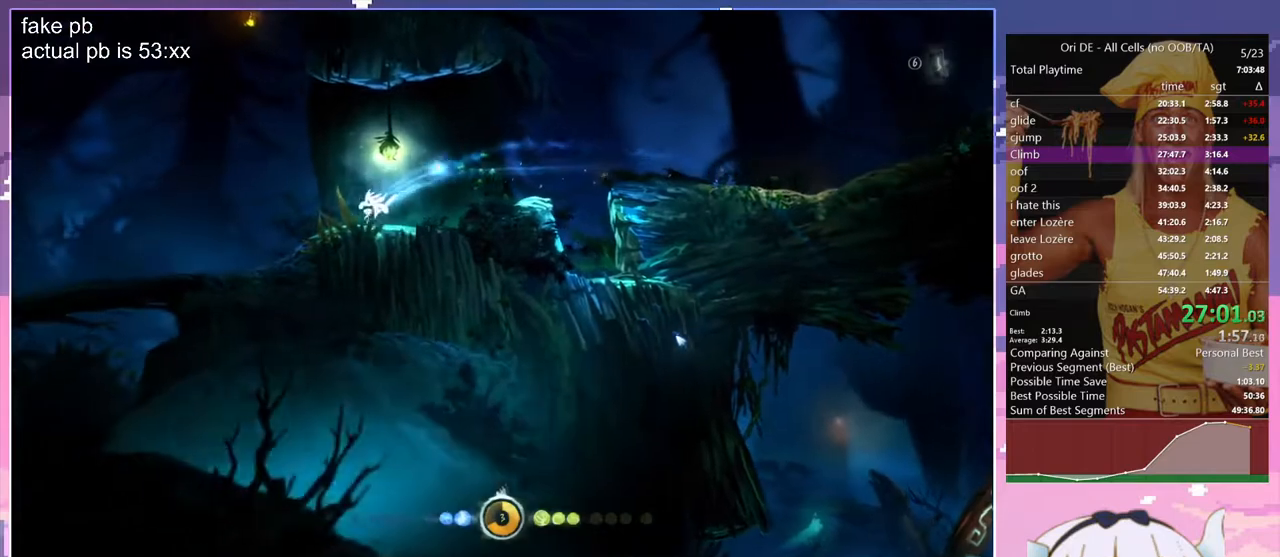
{"keys": ["dash", "q"], "events": [[133, "dash", "up"], [450, "dash", "down"]]}
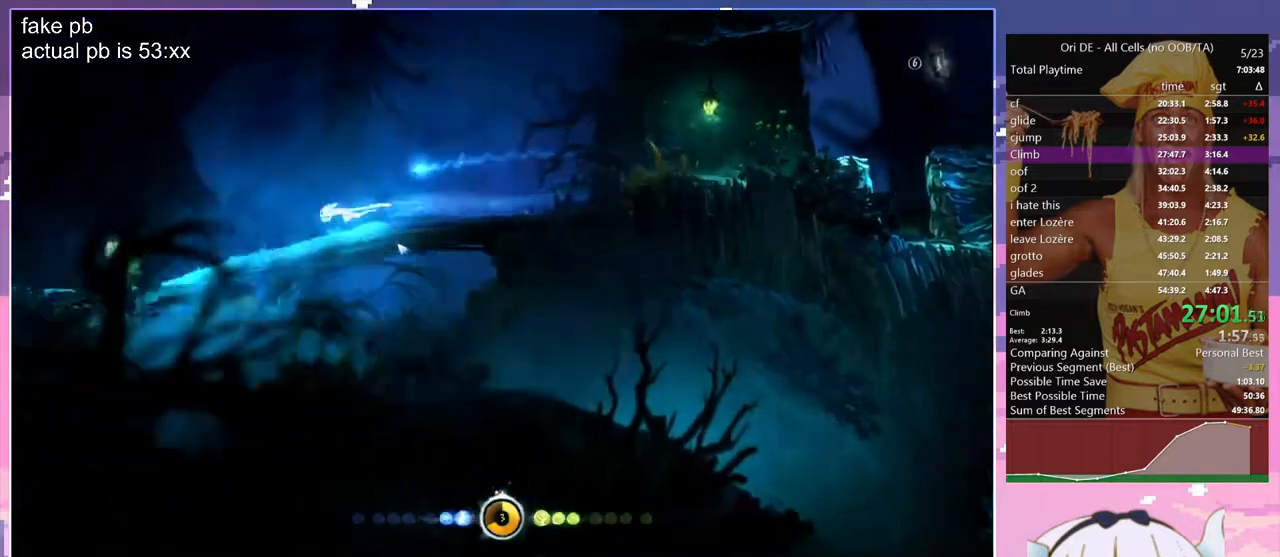
{"keys": ["bash", "bash3"], "events": [[50, "dash", "up"], [100, "q", "up"], [150, "bash", "down"], [150, "bash3", "down"], [200, "cdash", "down"], [233, "cdash", "up"]]}
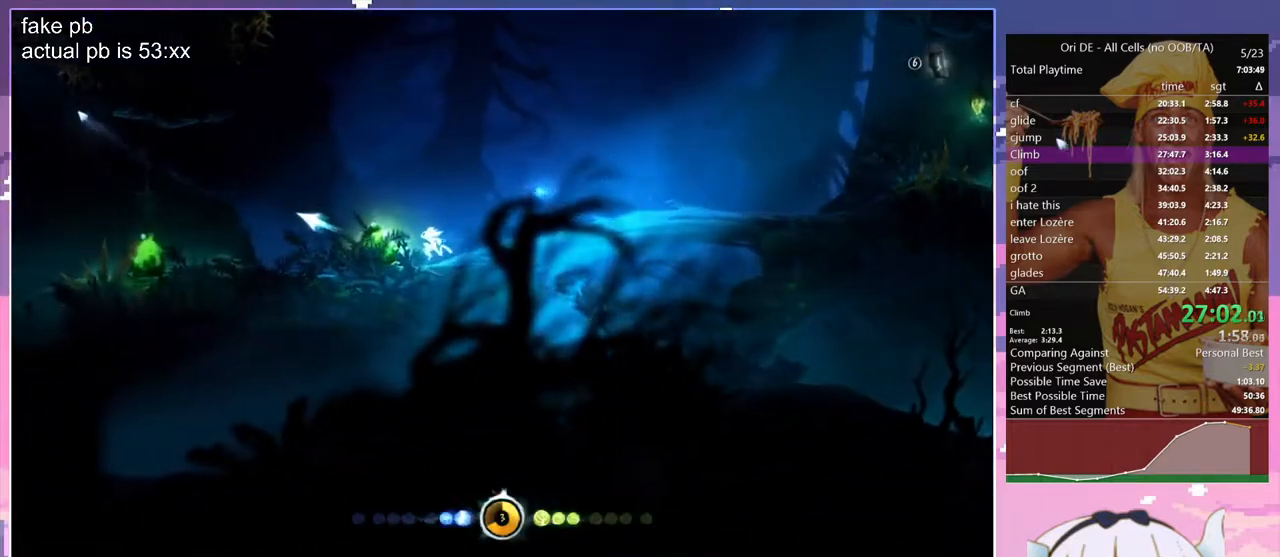
{"keys": [], "events": [[67, "bash", "up"], [67, "bash3", "up"], [250, "dash", "down"], [350, "dash", "up"]]}
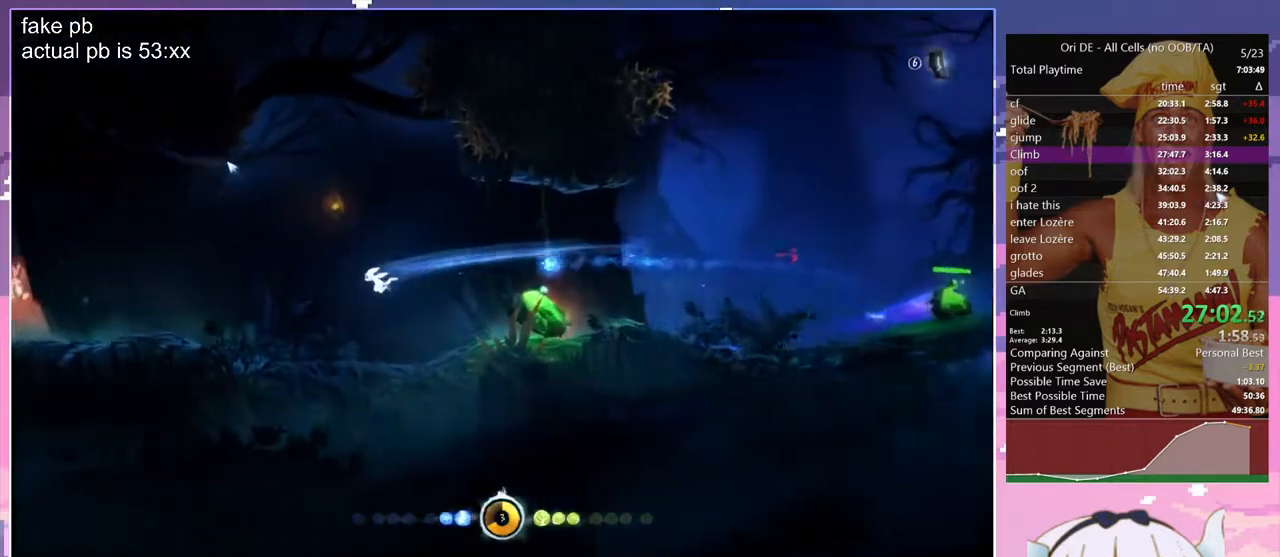
{"keys": ["q"], "events": [[183, "q", "down"], [217, "dash", "down"], [317, "dash", "up"]]}
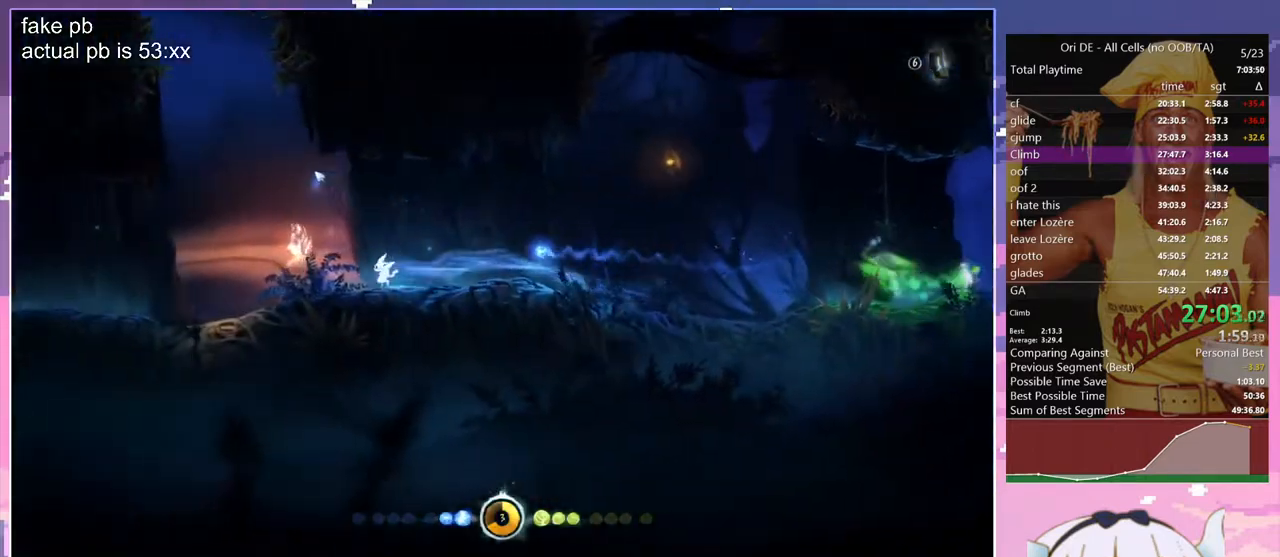
{"keys": ["q"], "events": [[150, "dash", "down"], [233, "dash", "up"]]}
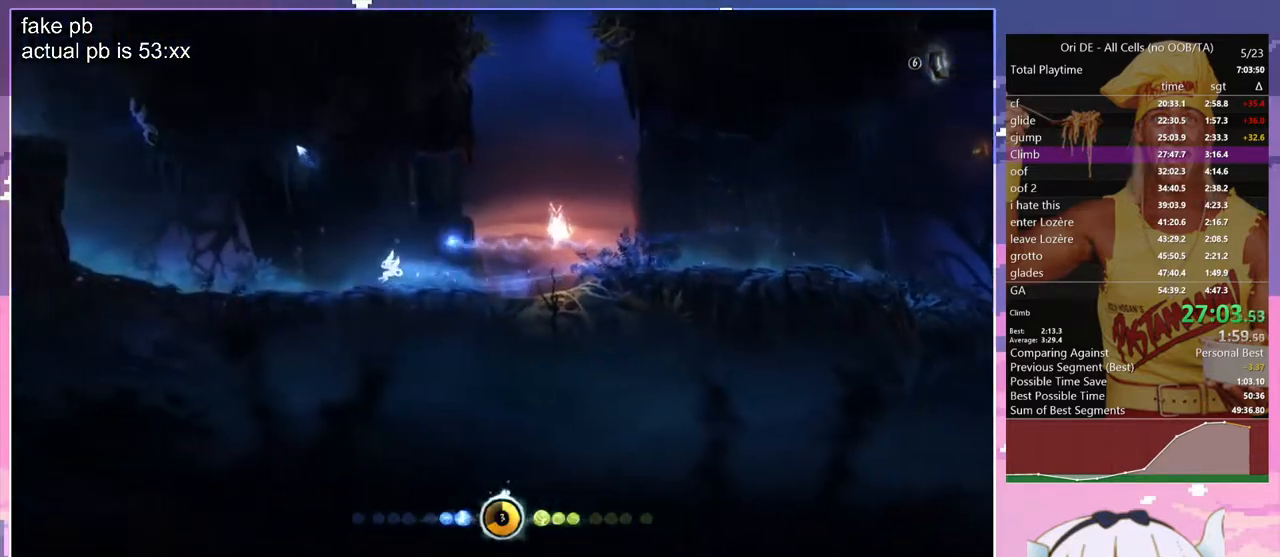
{"keys": ["z"], "events": [[67, "dash", "down"], [167, "dash", "up"], [200, "z", "down"], [400, "q", "up"]]}
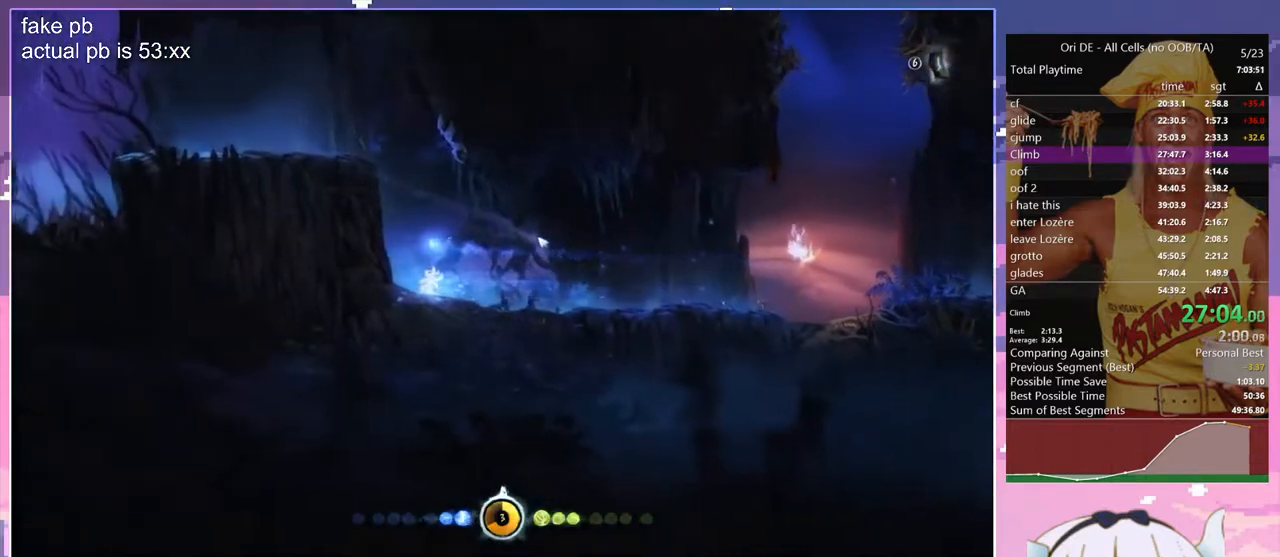
{"keys": ["q"], "events": [[217, "q", "down"], [317, "jump", "down"], [417, "z", "up"], [450, "jump", "up"]]}
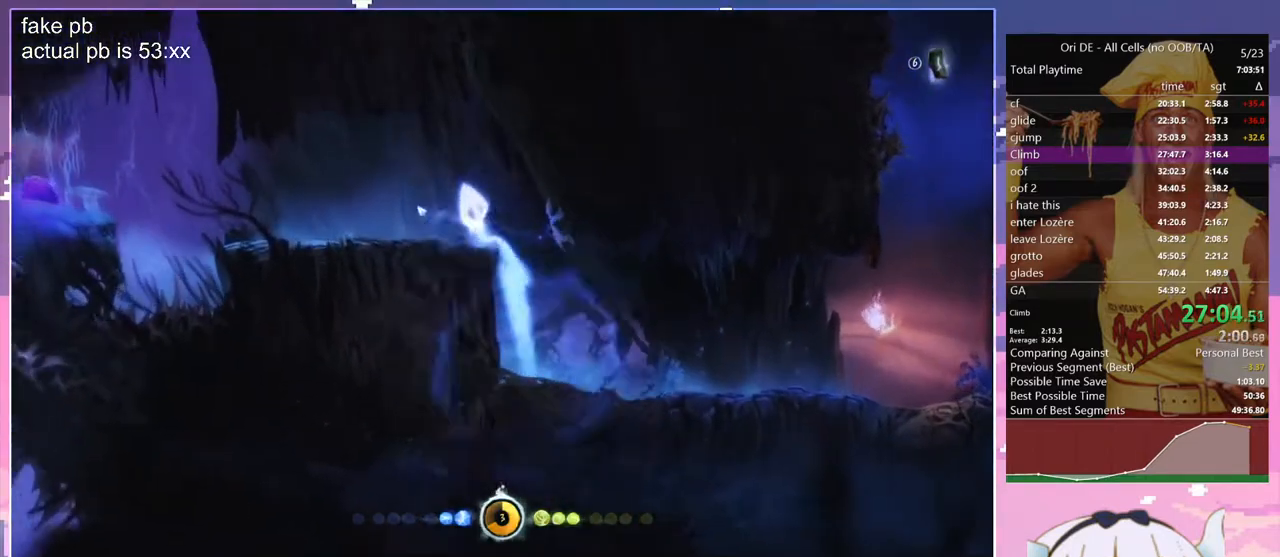
{"keys": ["q"], "events": []}
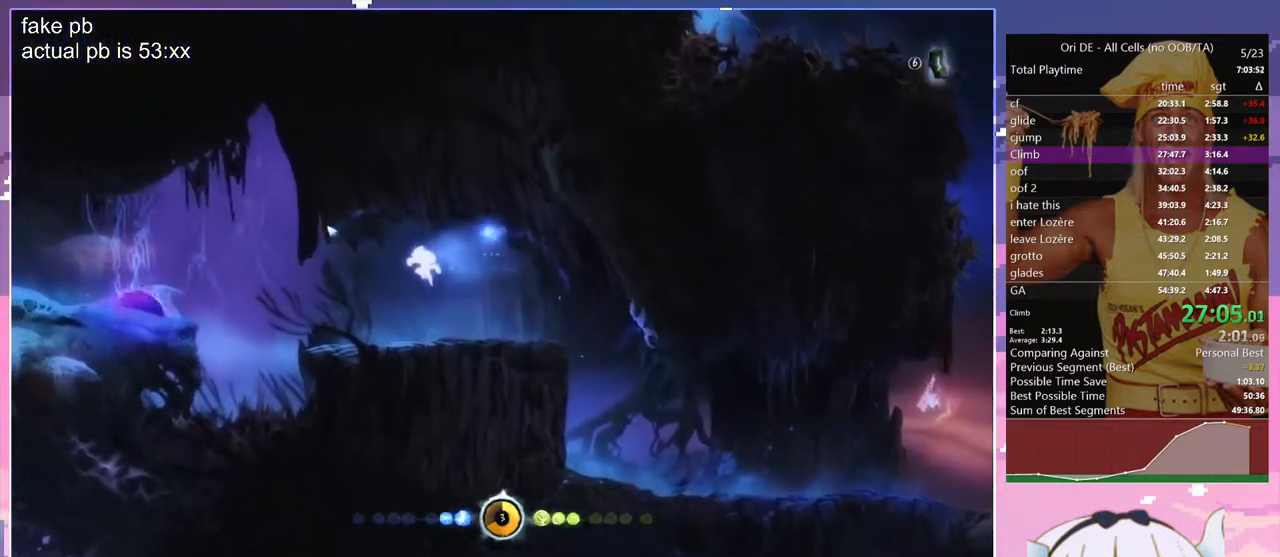
{"keys": [], "events": [[117, "bash", "down"], [117, "bash3", "down"], [117, "cdash", "down"], [117, "q", "up"], [167, "cdash", "up"], [433, "bash", "up"], [433, "bash3", "up"]]}
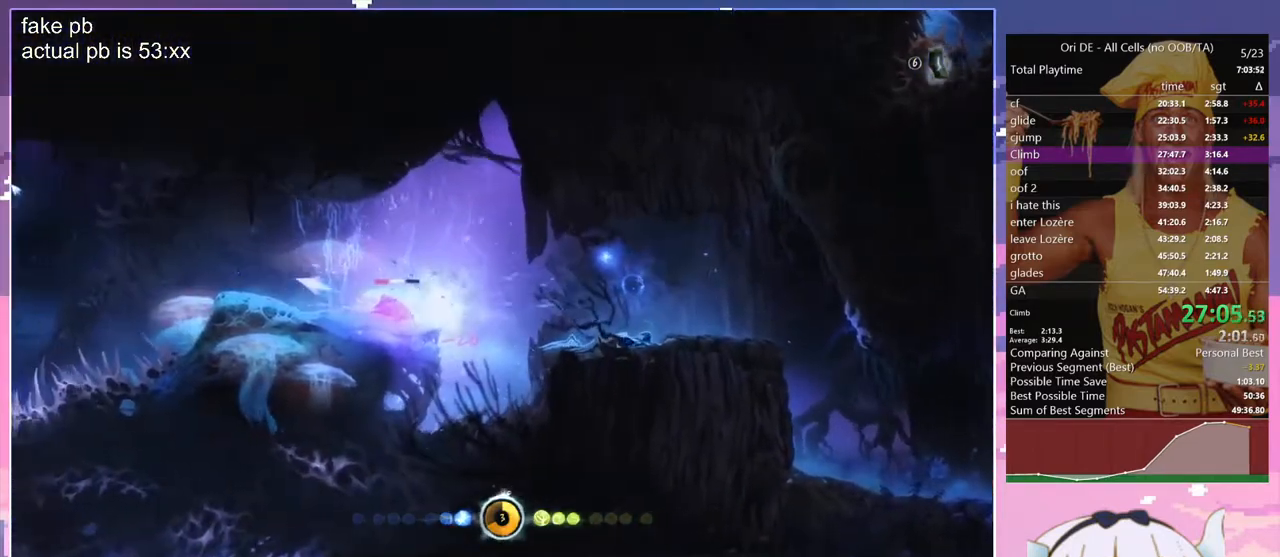
{"keys": [], "events": []}
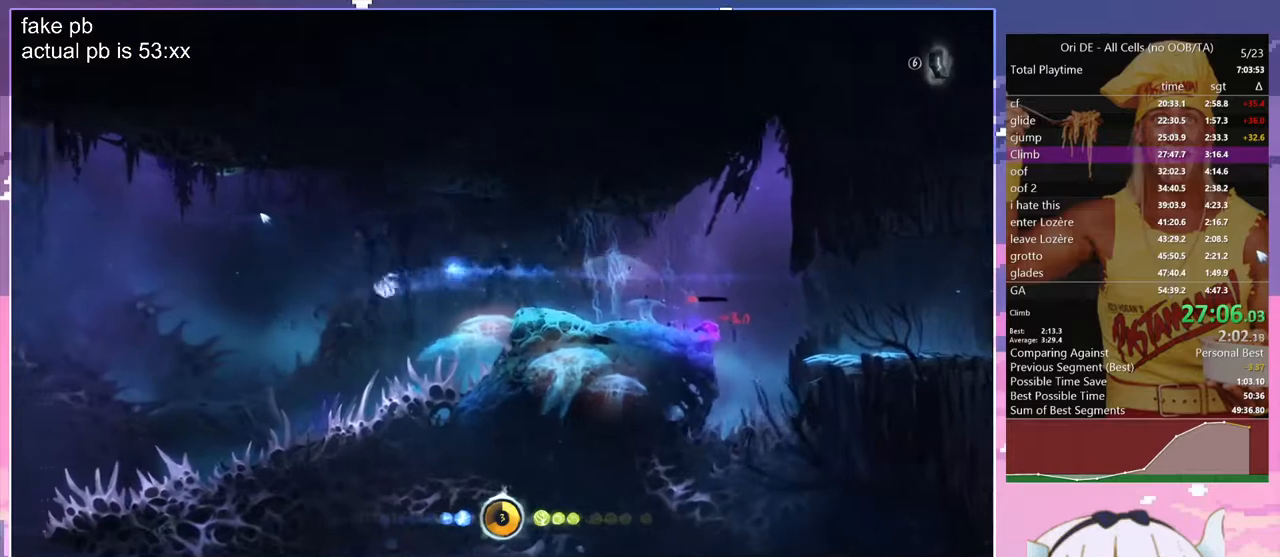
{"keys": ["glimb"], "events": [[283, "glimb", "down"]]}
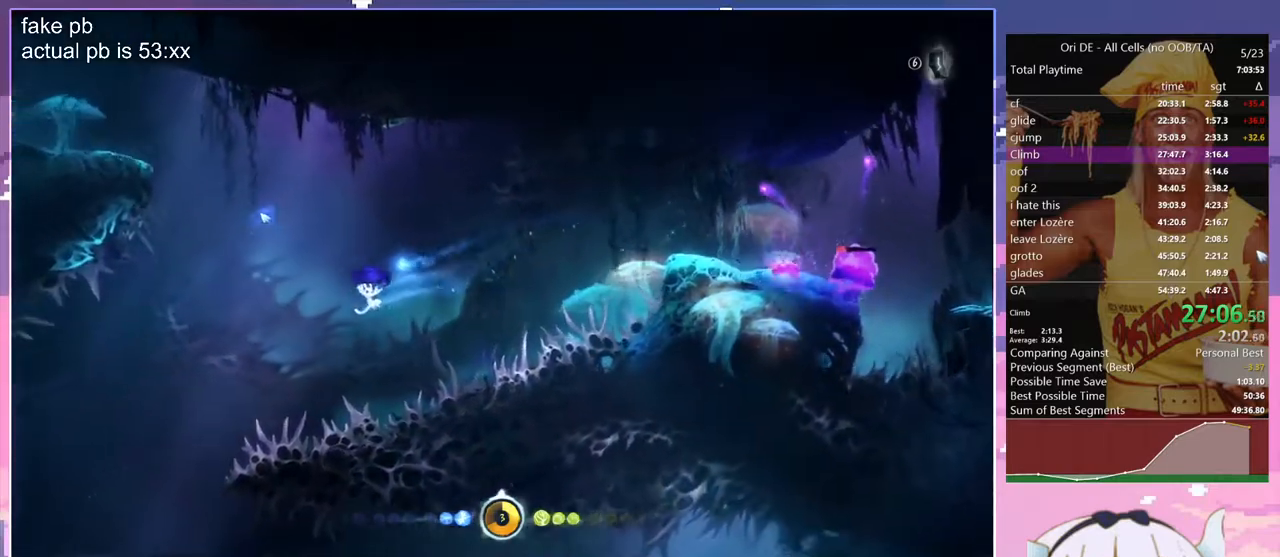
{"keys": ["d"], "events": [[117, "glimb", "up"], [350, "d", "down"]]}
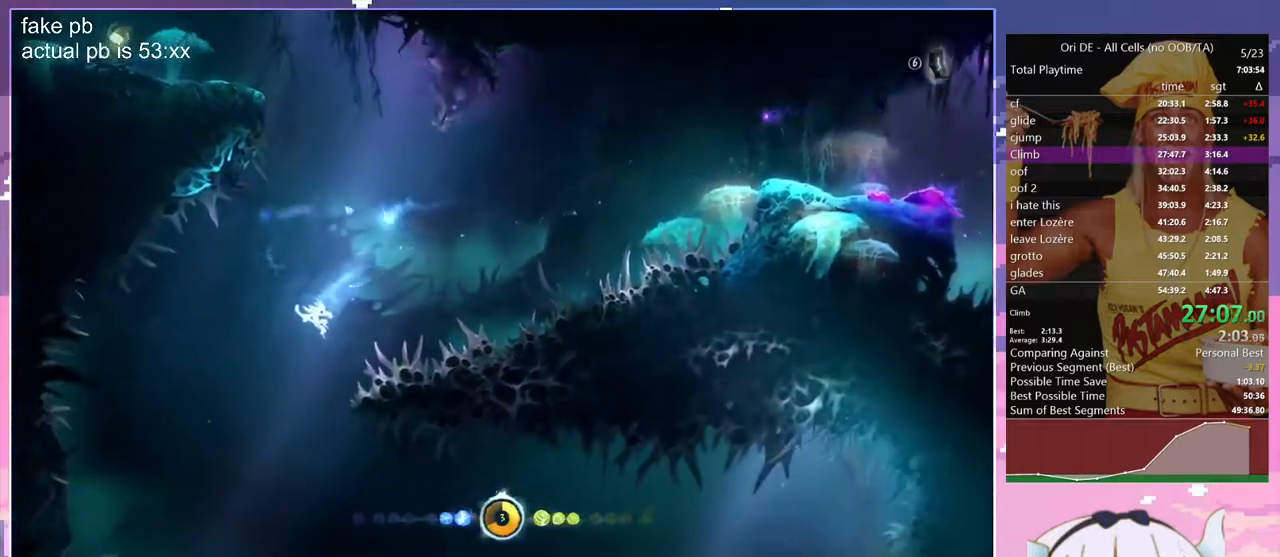
{"keys": ["d", "dash"], "events": [[450, "dash", "down"]]}
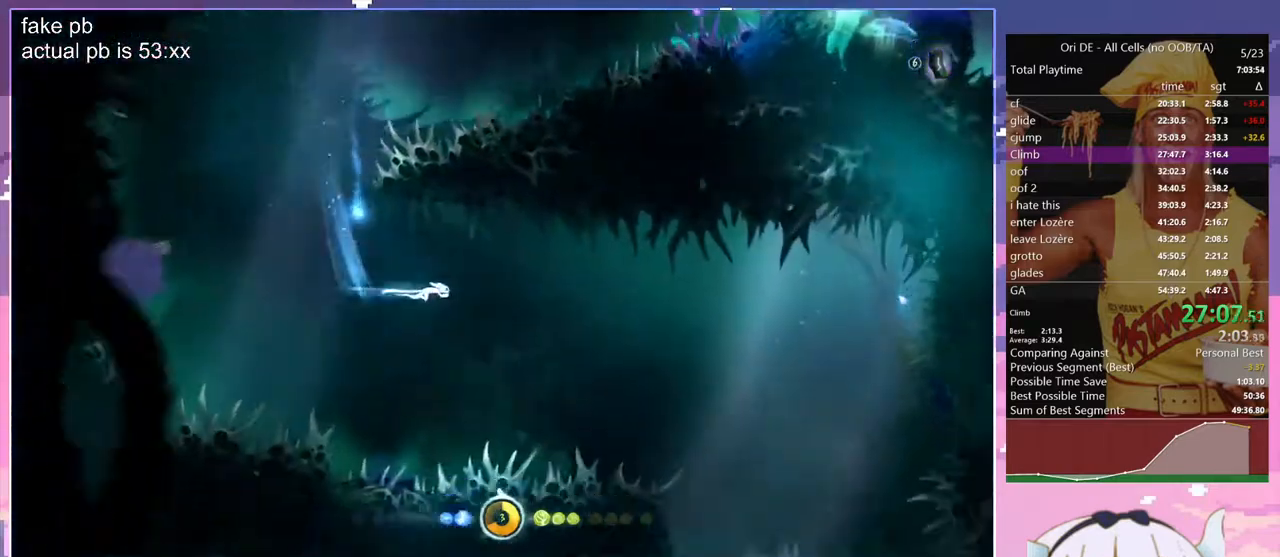
{"keys": ["d"], "events": [[100, "dash", "up"]]}
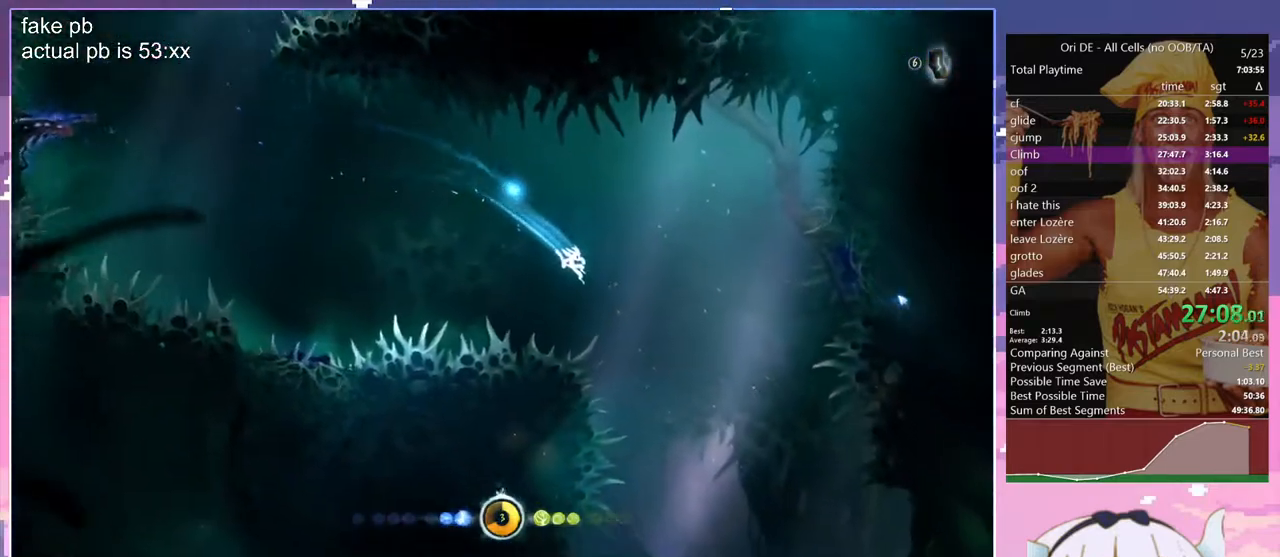
{"keys": ["q"], "events": [[350, "d", "up"], [350, "q", "down"]]}
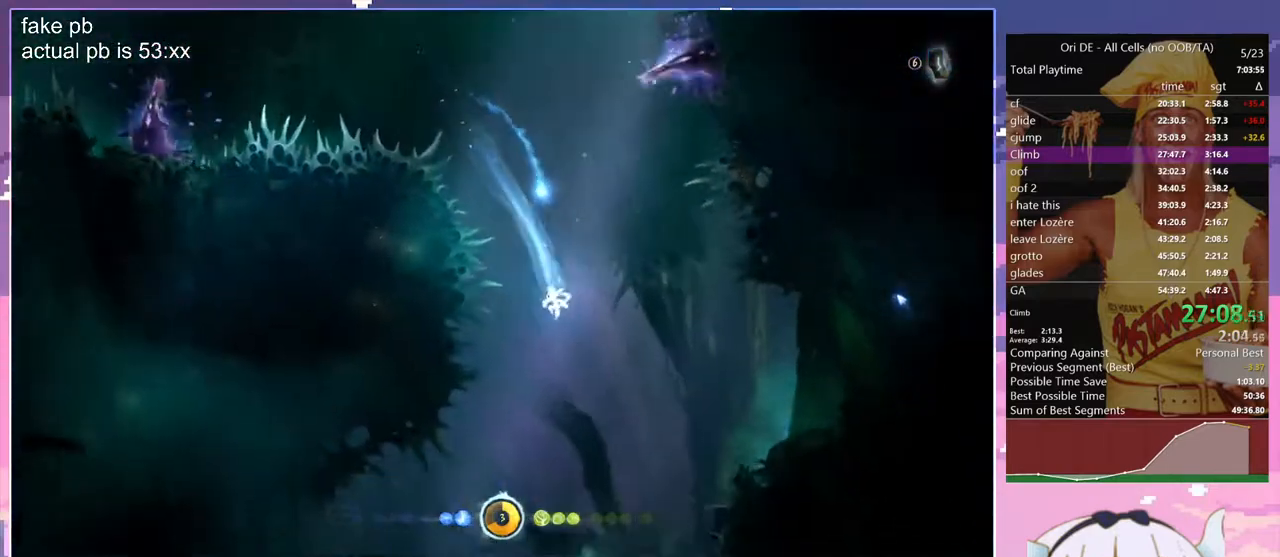
{"keys": ["q"], "events": []}
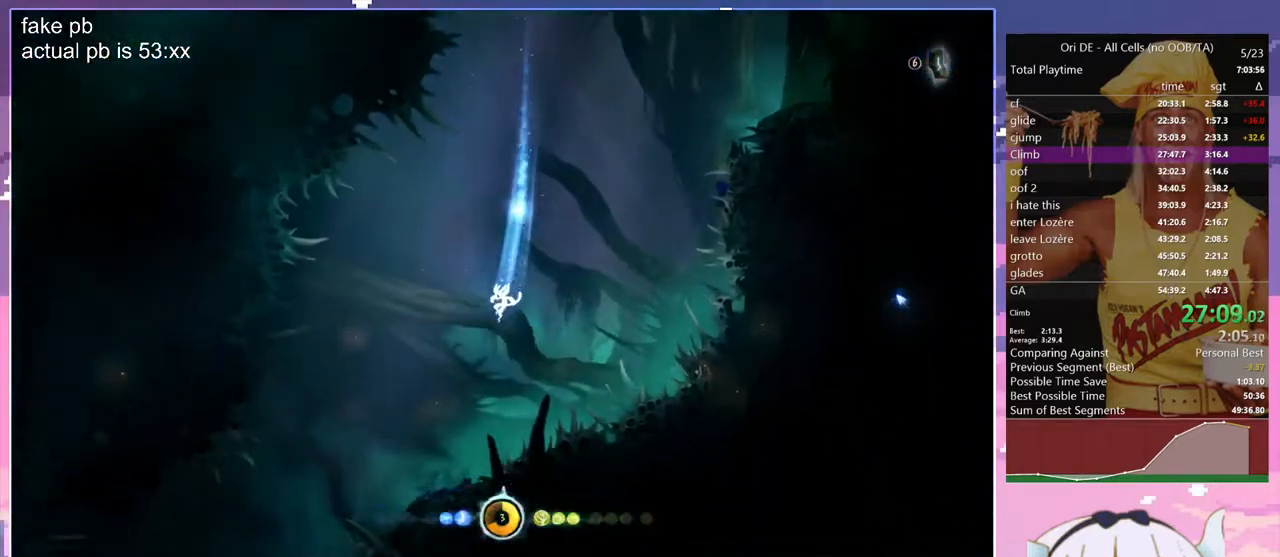
{"keys": ["q"], "events": [[50, "glimb", "down"], [183, "glimb", "up"]]}
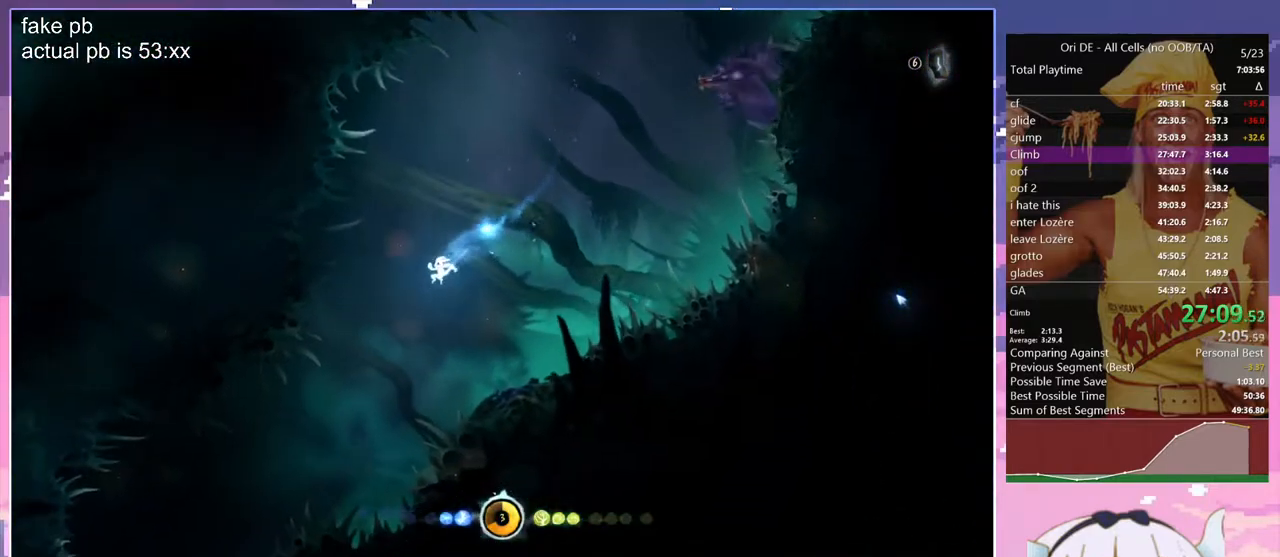
{"keys": ["glimb", "q"], "events": [[450, "glimb", "down"]]}